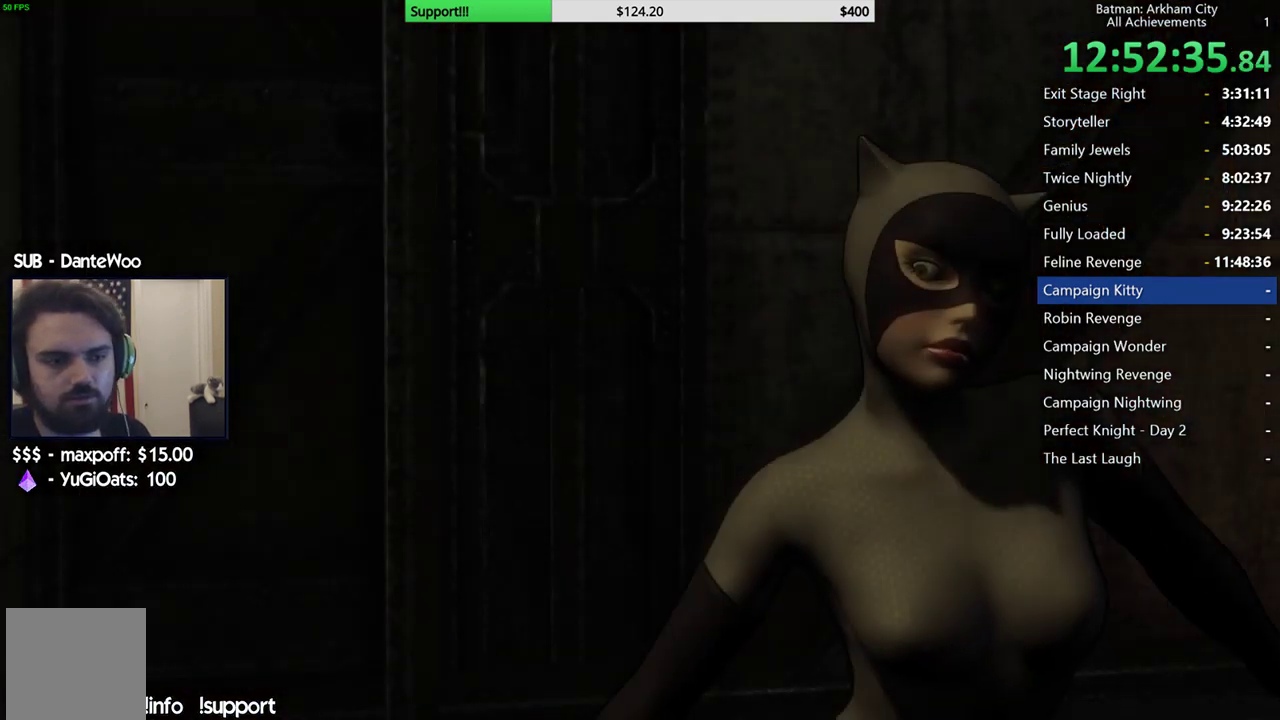
Gameplay with a controller (Xbox layout); each line is a JSON object with the inputs held at the frame after it. "events" lists button and stick changes between this image and that frame as [ms after this image, input, new state], when the widget could be followed in between. Not read: L1.
{"buttons": ["A"], "left_stick": "center", "right_stick": "center", "events": [[33, "A", "down"], [117, "A", "up"], [200, "A", "down"], [283, "A", "up"], [367, "A", "down"], [433, "A", "up"], [500, "A", "down"]]}
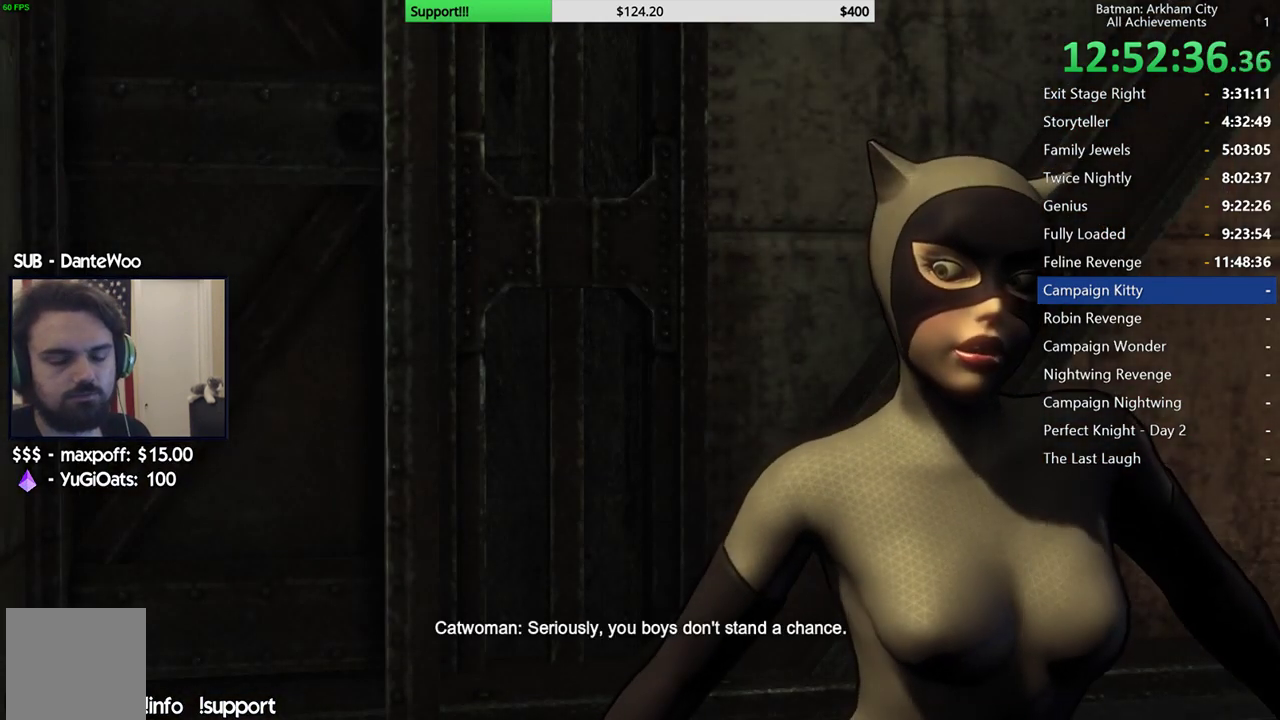
{"buttons": ["A"], "left_stick": "center", "right_stick": "center", "events": [[83, "A", "up"], [133, "A", "down"], [233, "A", "up"], [300, "A", "down"], [383, "A", "up"], [467, "A", "down"]]}
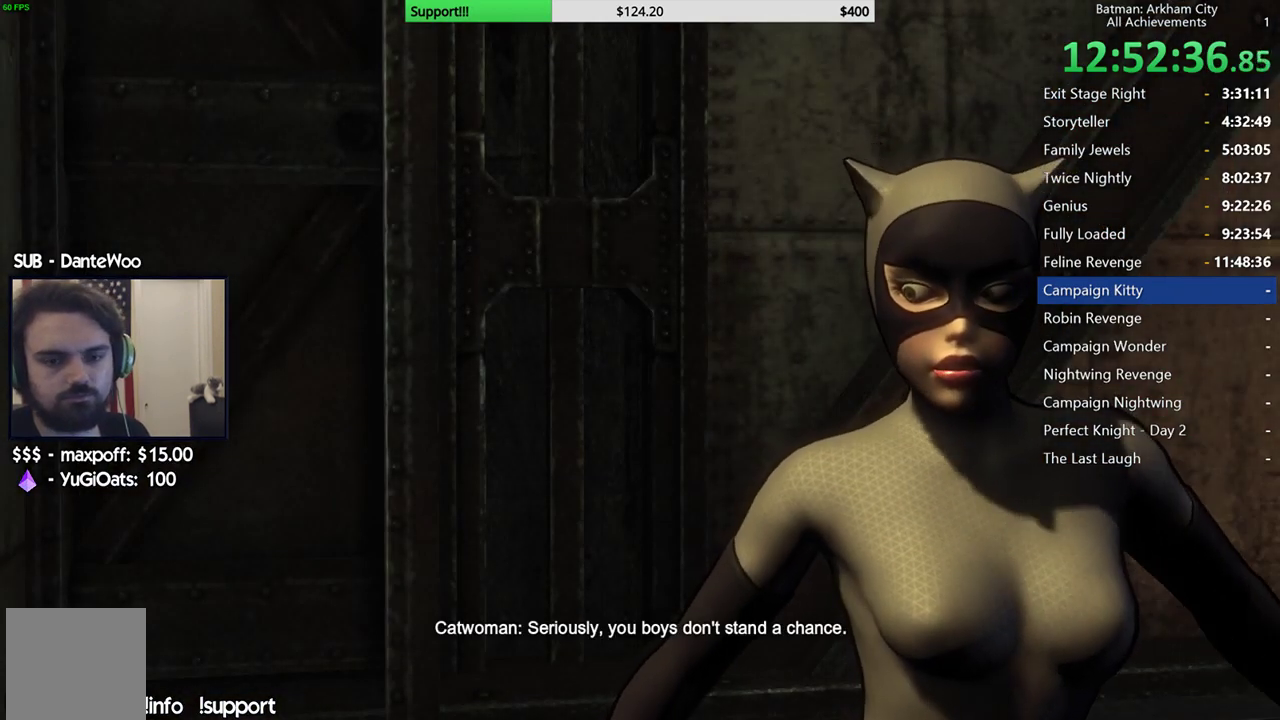
{"buttons": [], "left_stick": "center", "right_stick": "center", "events": [[33, "A", "up"], [117, "A", "down"], [500, "A", "up"]]}
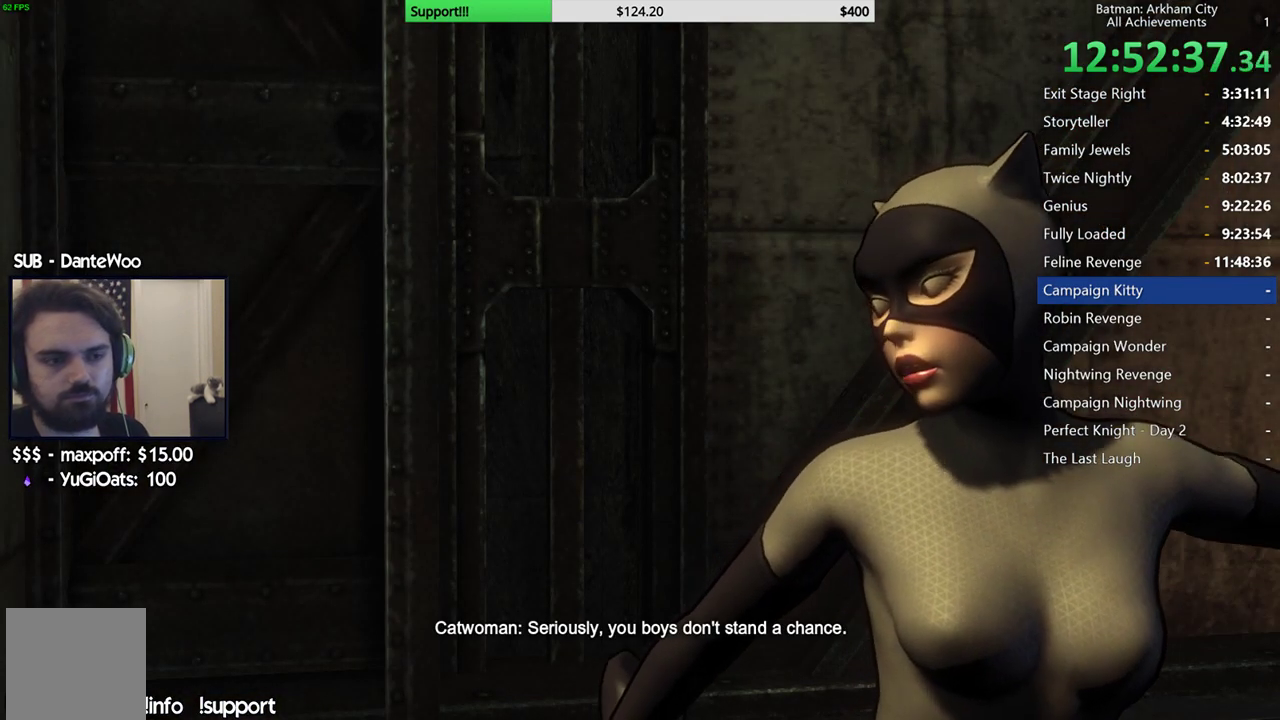
{"buttons": [], "left_stick": "center", "right_stick": "center", "events": [[83, "A", "down"], [200, "A", "up"], [250, "A", "down"], [367, "A", "up"]]}
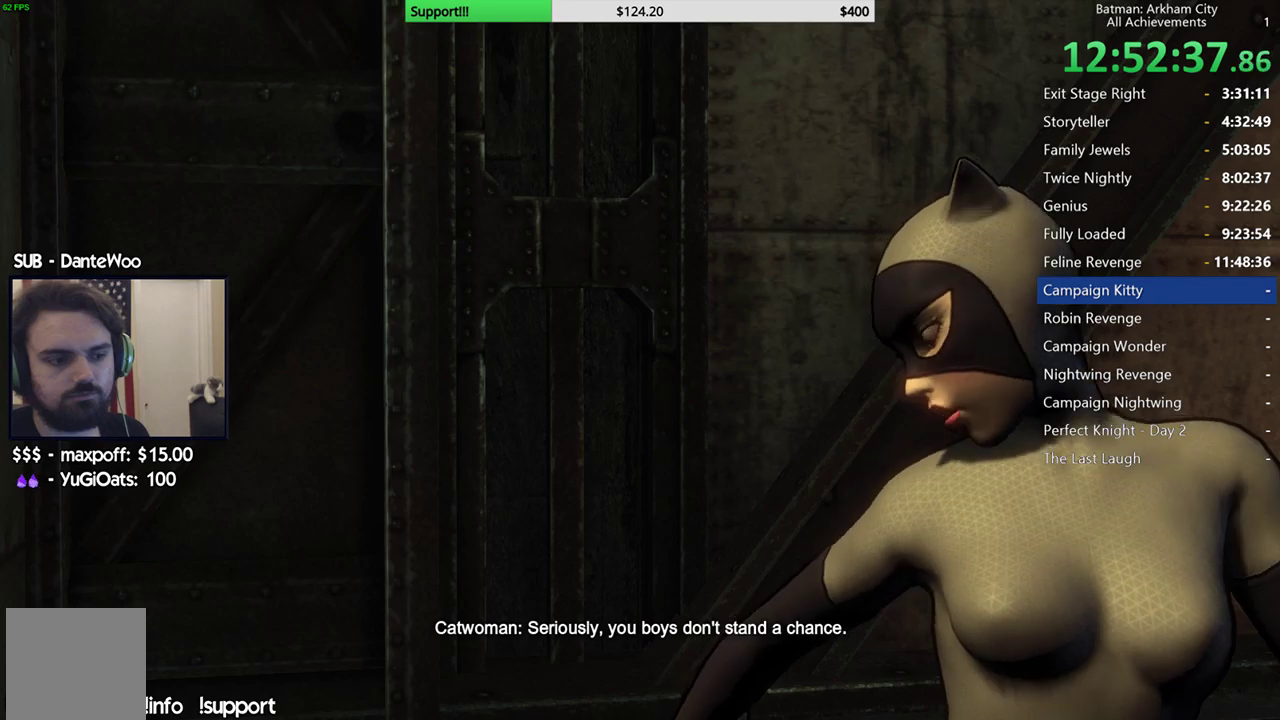
{"buttons": [], "left_stick": "center", "right_stick": "center", "events": []}
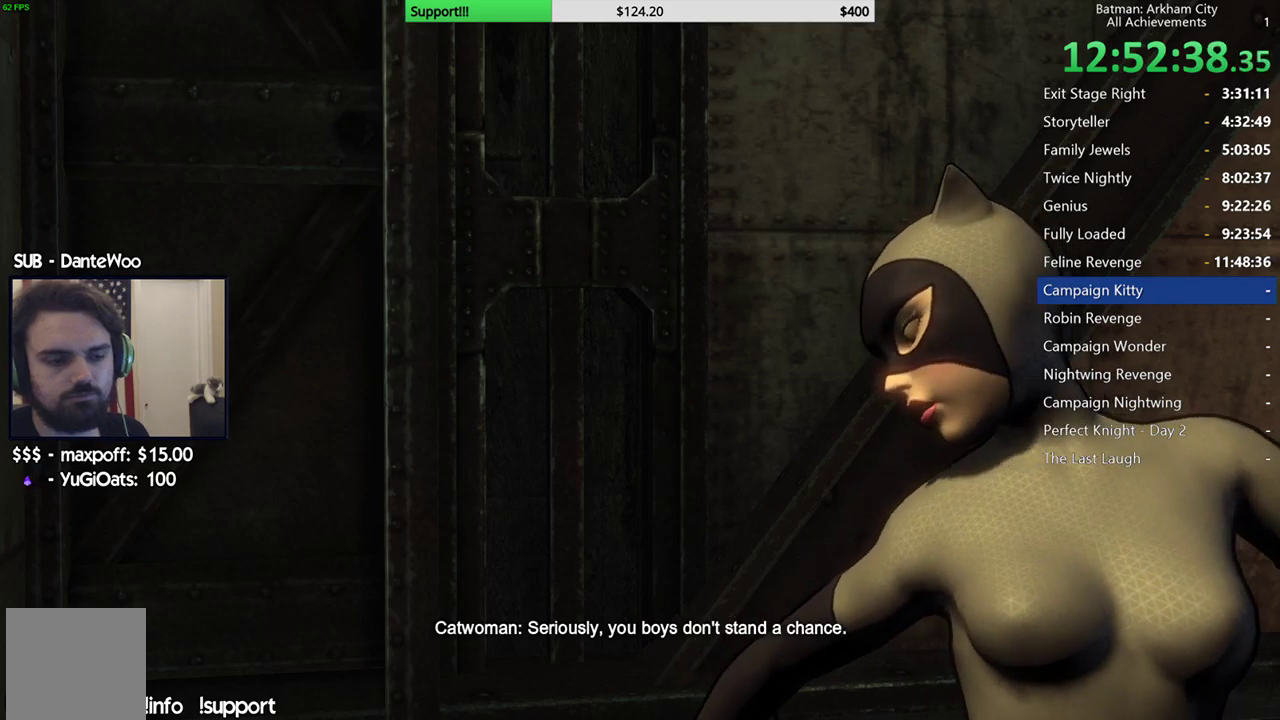
{"buttons": [], "left_stick": "center", "right_stick": "center", "events": []}
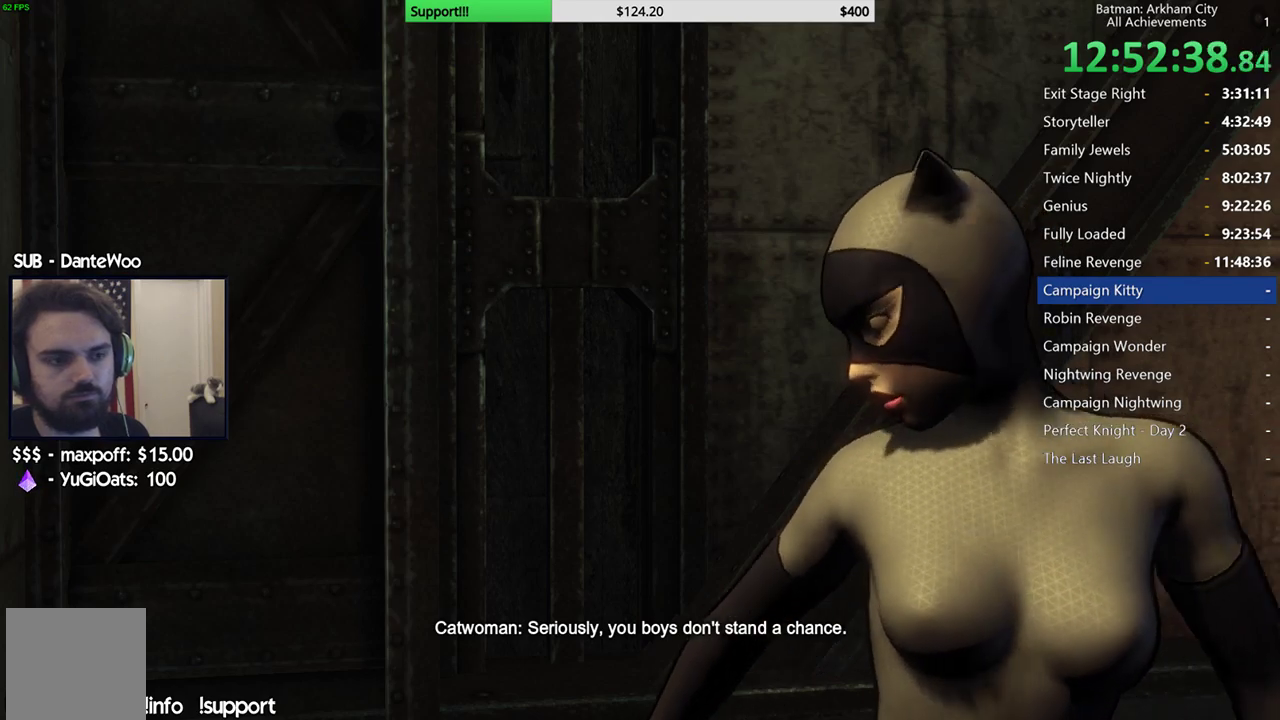
{"buttons": [], "left_stick": "center", "right_stick": "center", "events": []}
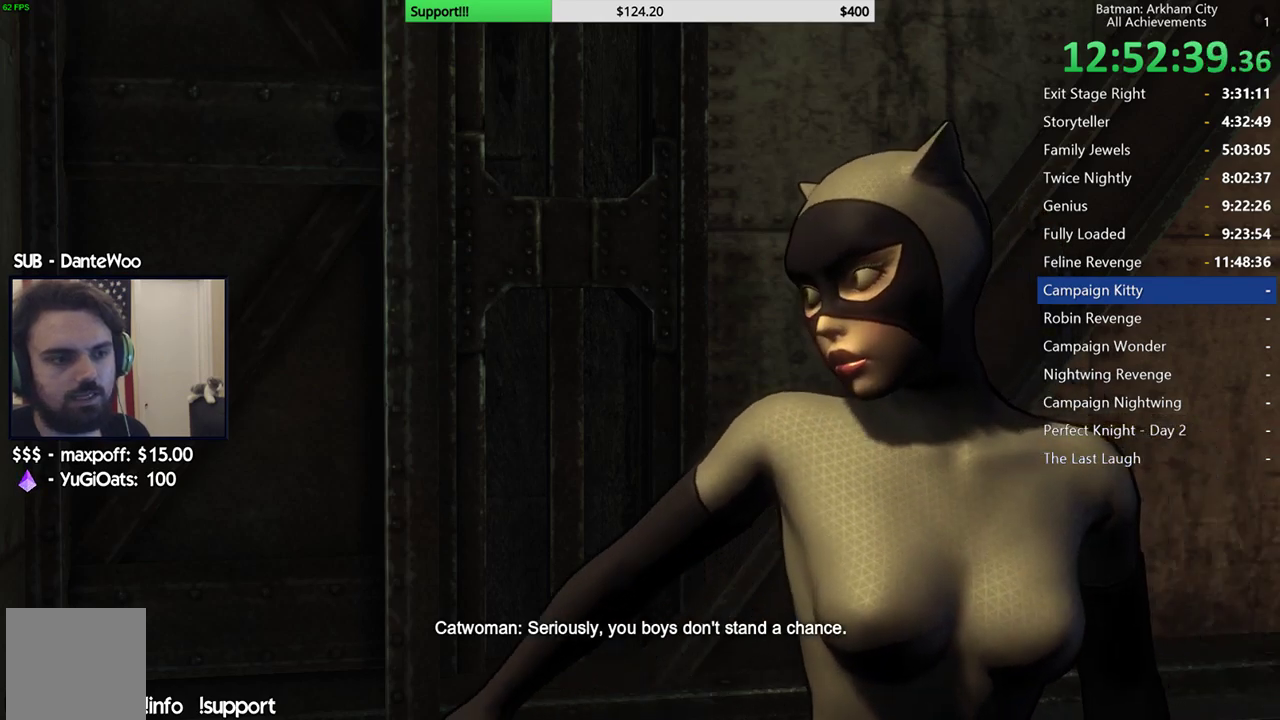
{"buttons": [], "left_stick": "center", "right_stick": "center", "events": []}
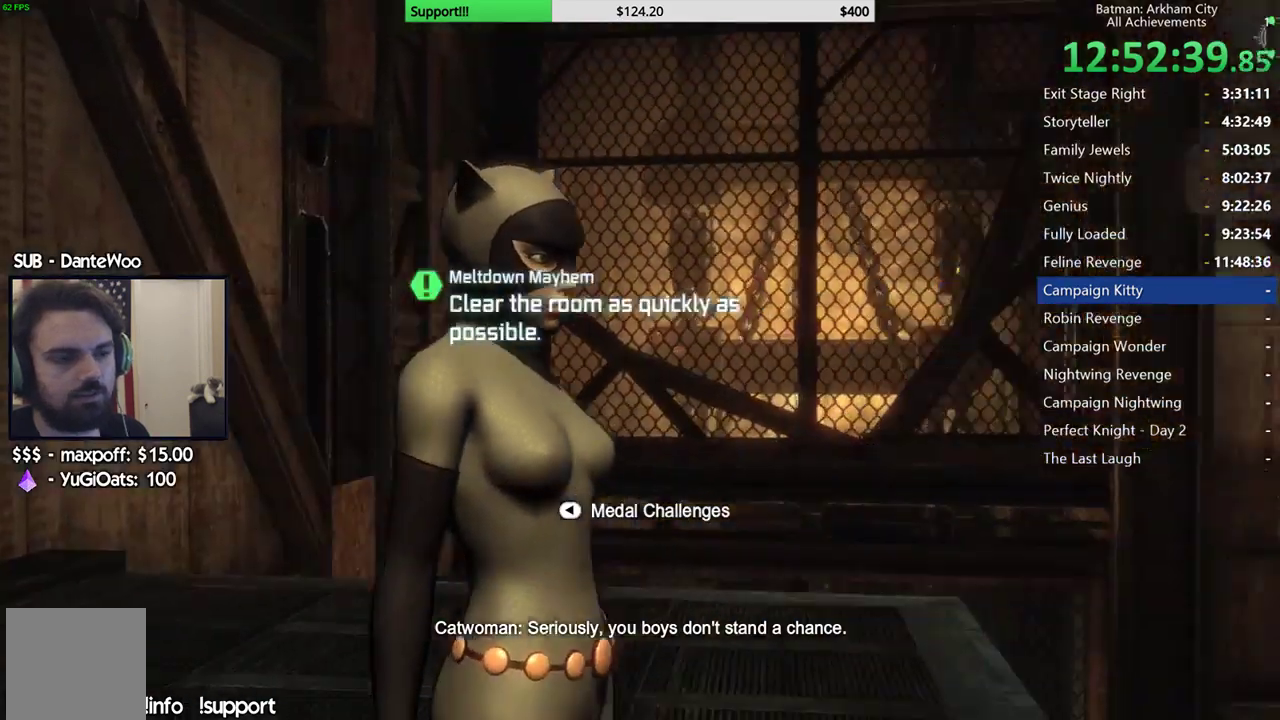
{"buttons": ["R2"], "left_stick": "center", "right_stick": "down-left", "events": [[183, "right_stick", "down-left"], [267, "R2", "down"]]}
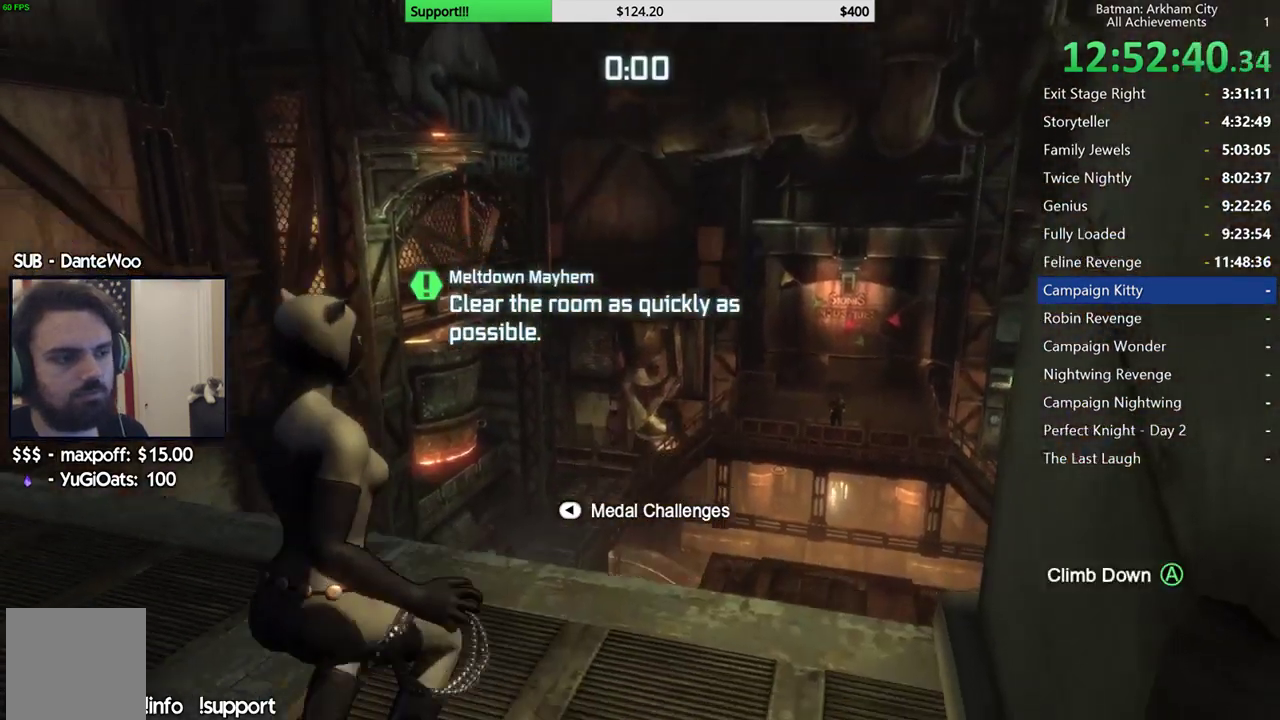
{"buttons": ["R2"], "left_stick": "up-left", "right_stick": "center", "events": [[300, "left_stick", "up-left"], [500, "right_stick", "center"]]}
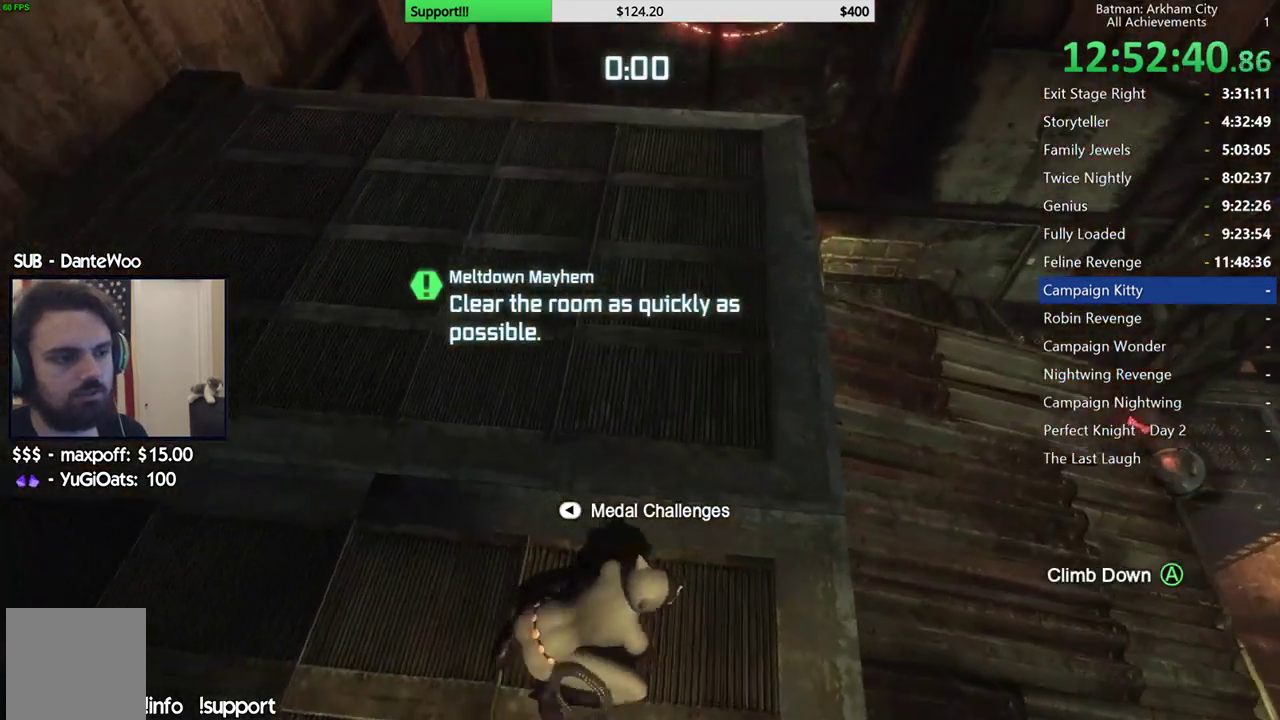
{"buttons": ["R2"], "left_stick": "up-left", "right_stick": "down", "events": [[33, "left_stick", "up"], [367, "right_stick", "down"], [400, "left_stick", "up-left"]]}
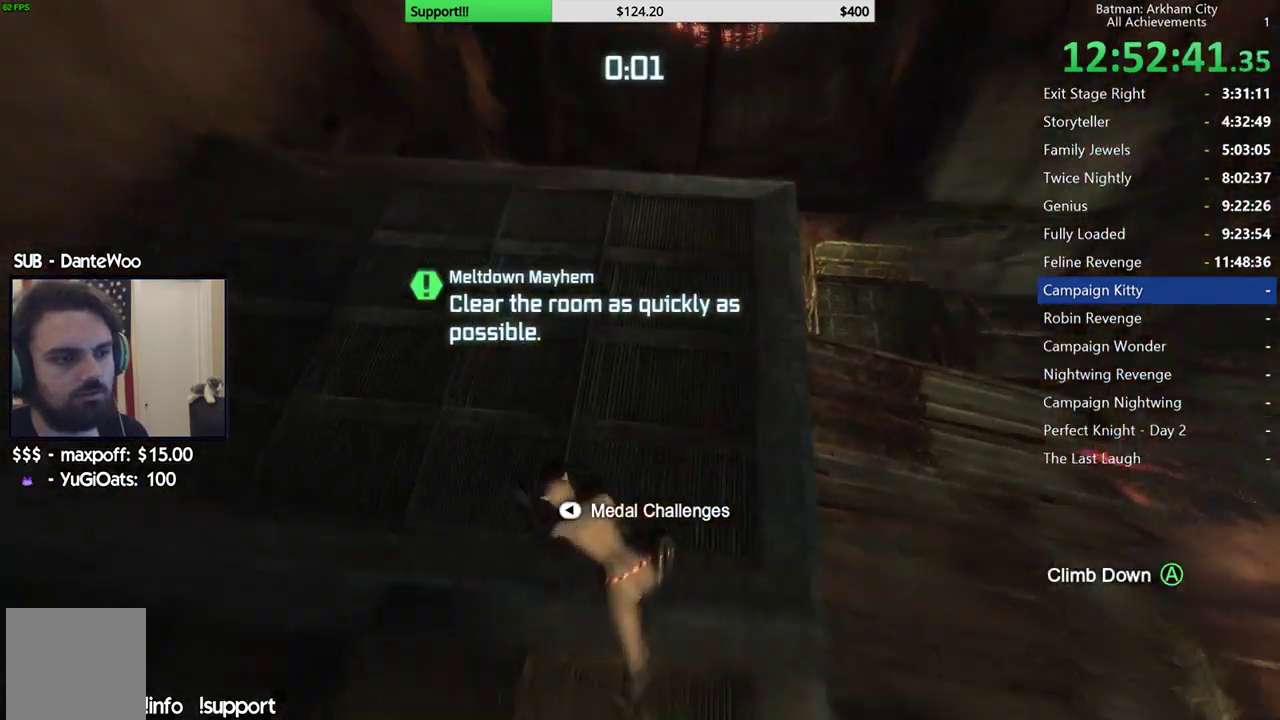
{"buttons": ["R2"], "left_stick": "right", "right_stick": "down", "events": [[167, "left_stick", "up"], [333, "left_stick", "up-right"], [333, "right_stick", "center"], [417, "left_stick", "right"], [433, "right_stick", "down"]]}
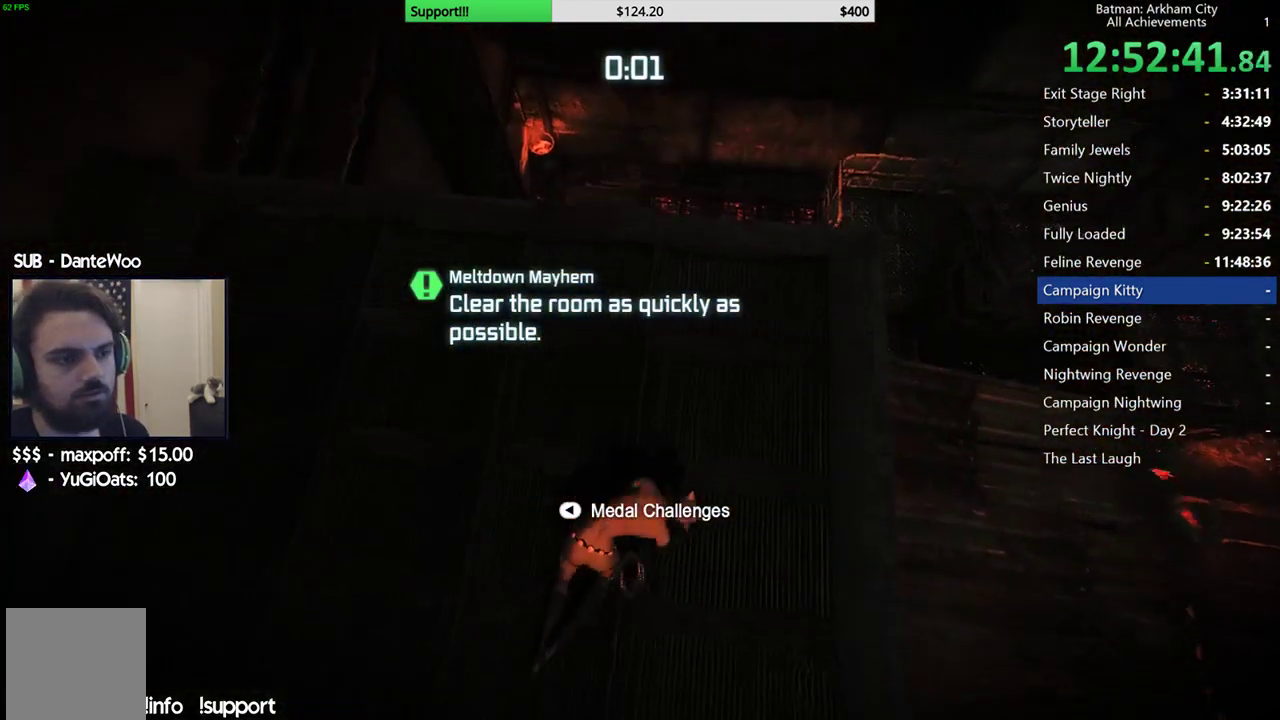
{"buttons": ["R2"], "left_stick": "right", "right_stick": "right", "events": [[50, "left_stick", "down-right"], [67, "right_stick", "down-right"], [167, "right_stick", "right"], [267, "left_stick", "right"]]}
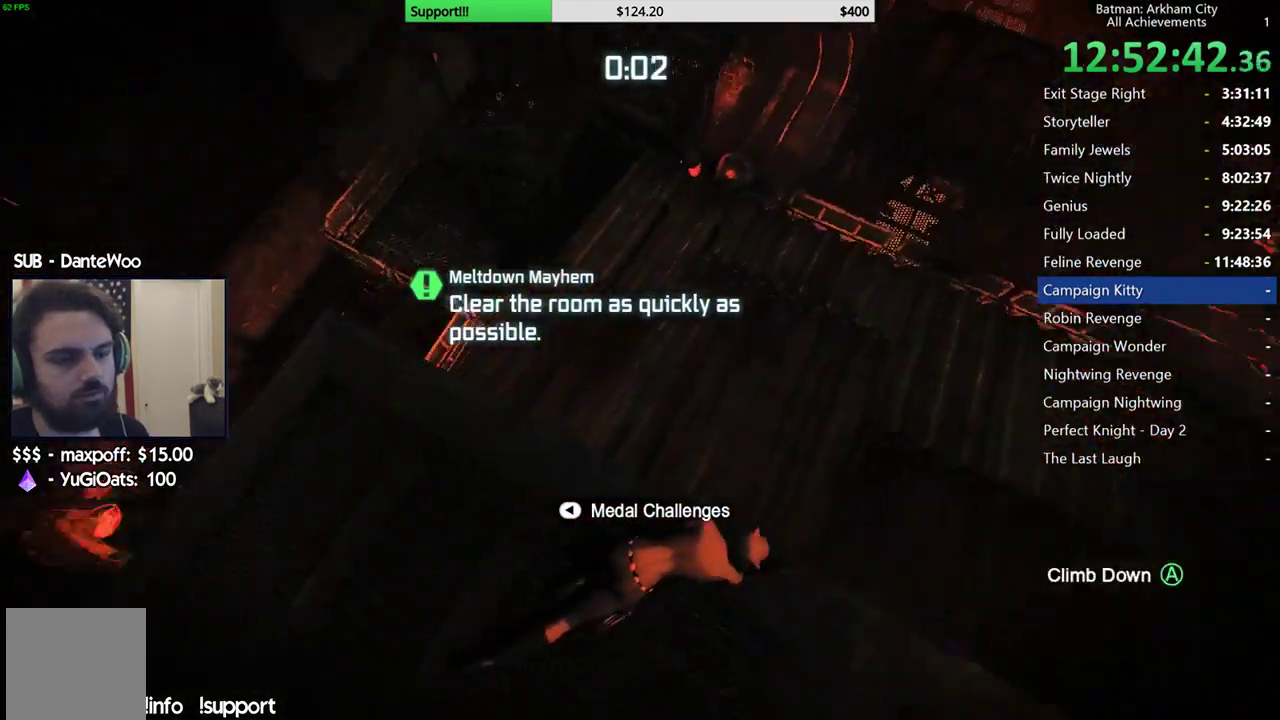
{"buttons": ["R2"], "left_stick": "up", "right_stick": "up-right", "events": [[33, "left_stick", "up-right"], [183, "right_stick", "down-right"], [267, "right_stick", "right"], [417, "left_stick", "up"], [417, "right_stick", "up-right"]]}
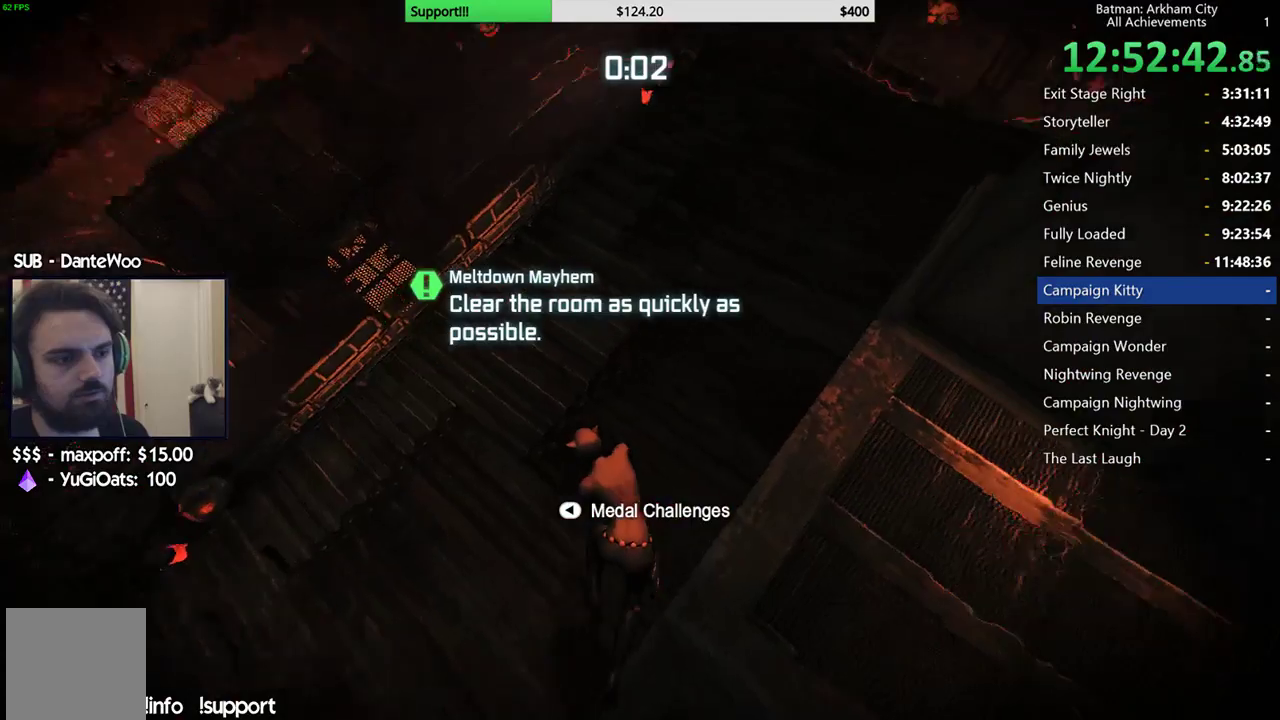
{"buttons": ["A"], "left_stick": "up", "right_stick": "center", "events": [[267, "R2", "up"], [283, "right_stick", "center"], [367, "A", "down"]]}
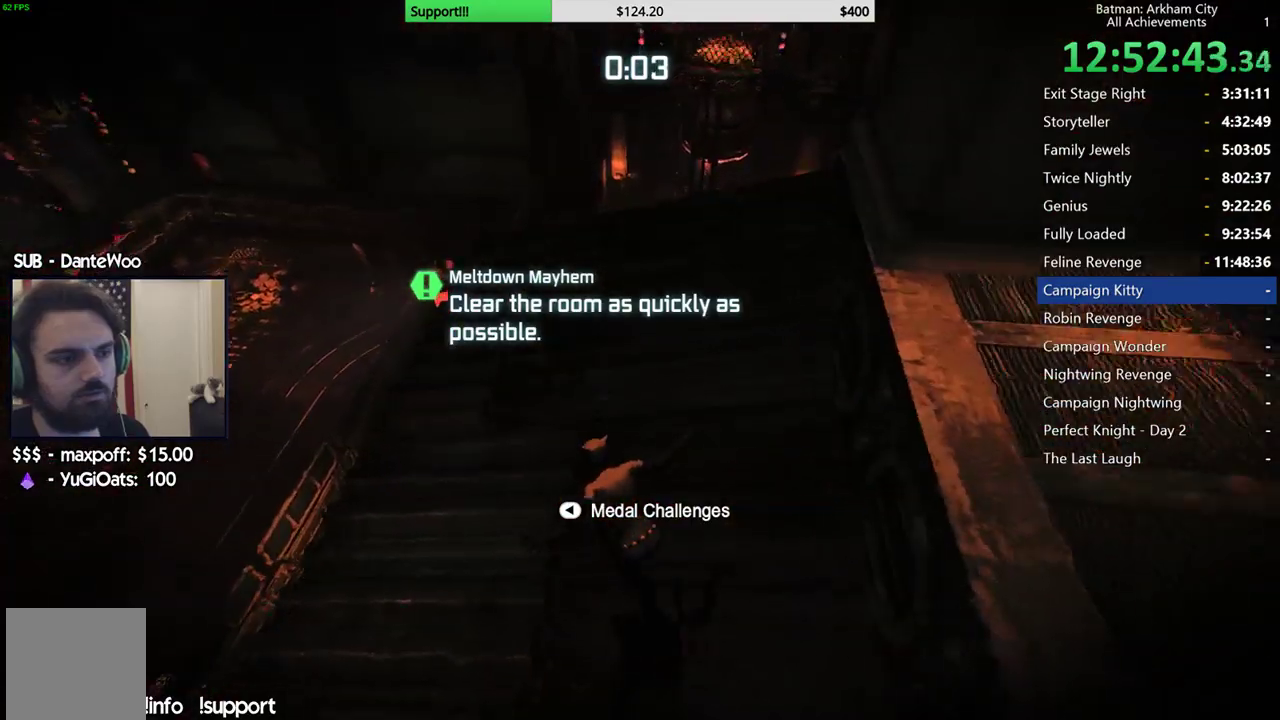
{"buttons": ["A"], "left_stick": "up-left", "right_stick": "center", "events": [[350, "left_stick", "up-left"]]}
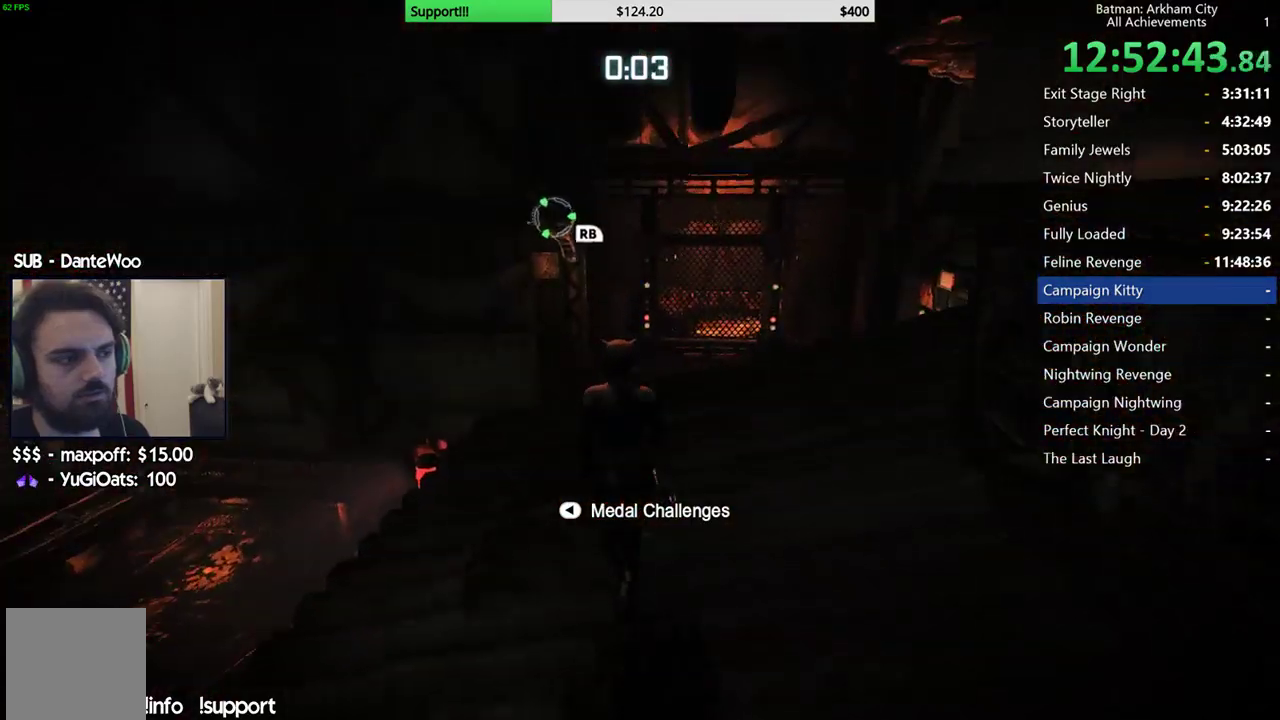
{"buttons": ["R2"], "left_stick": "up", "right_stick": "down", "events": [[233, "A", "up"], [300, "R2", "down"], [350, "right_stick", "down"], [400, "left_stick", "up"]]}
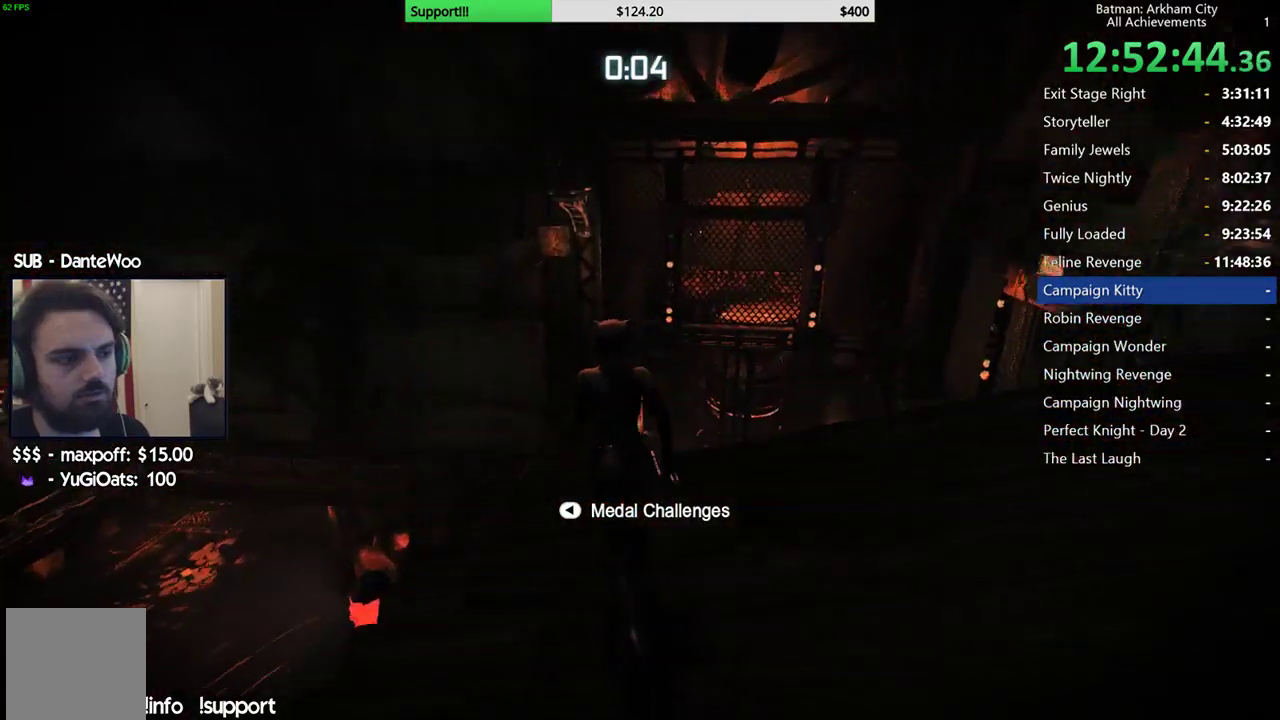
{"buttons": ["R2"], "left_stick": "up", "right_stick": "down-right", "events": [[133, "left_stick", "up-left"], [317, "right_stick", "down-right"], [467, "left_stick", "up"]]}
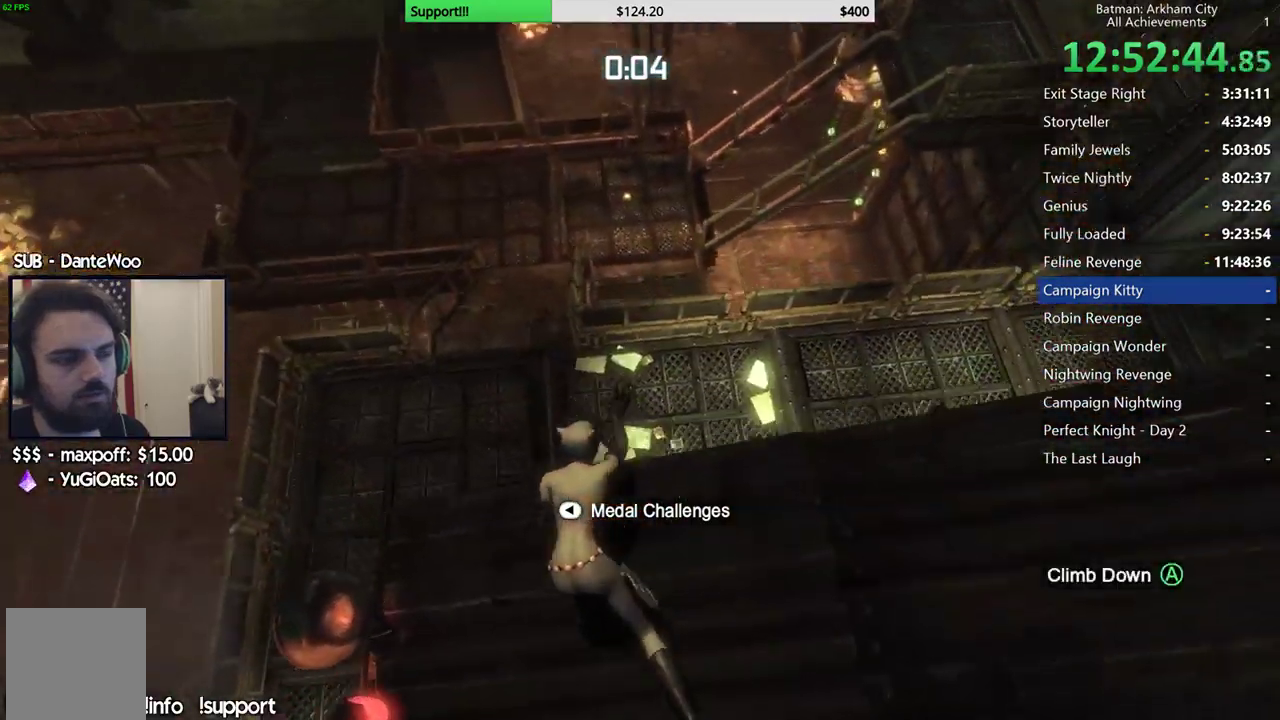
{"buttons": ["R2"], "left_stick": "up-right", "right_stick": "up-right", "events": [[117, "left_stick", "up-right"], [283, "right_stick", "right"], [467, "right_stick", "up-right"]]}
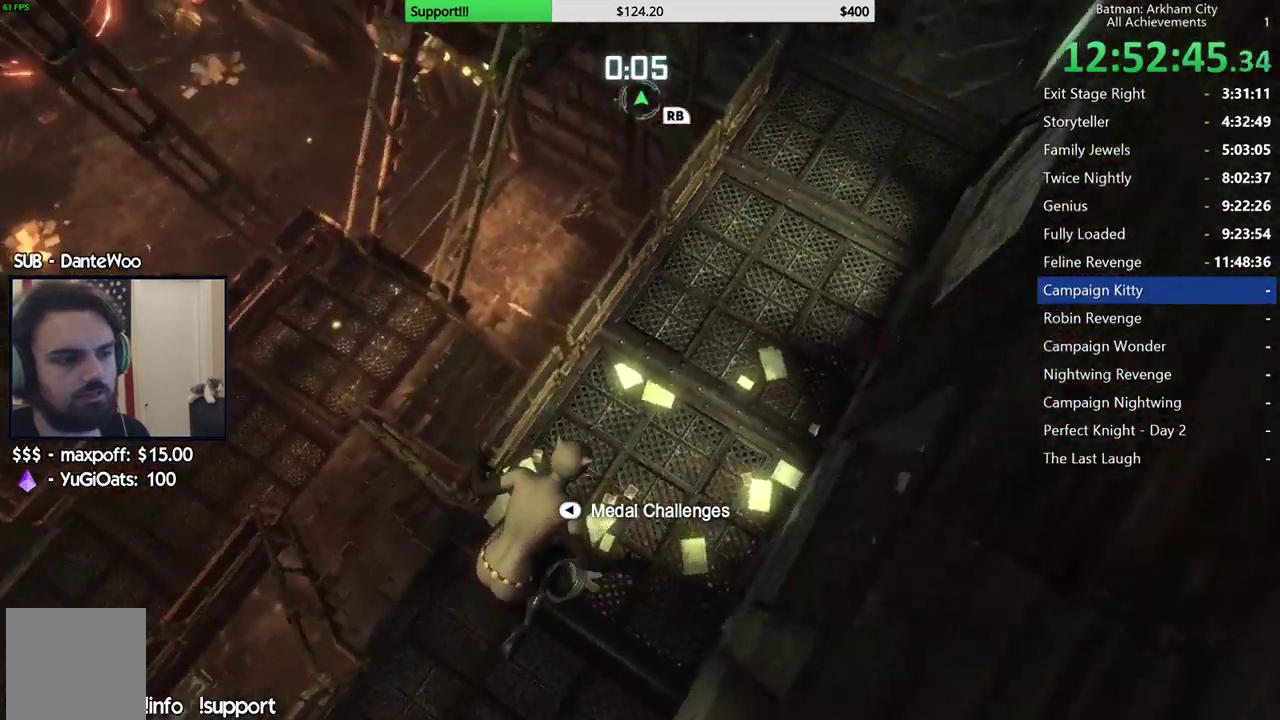
{"buttons": ["R2"], "left_stick": "up-right", "right_stick": "up-right", "events": [[17, "left_stick", "center"], [283, "left_stick", "up-right"]]}
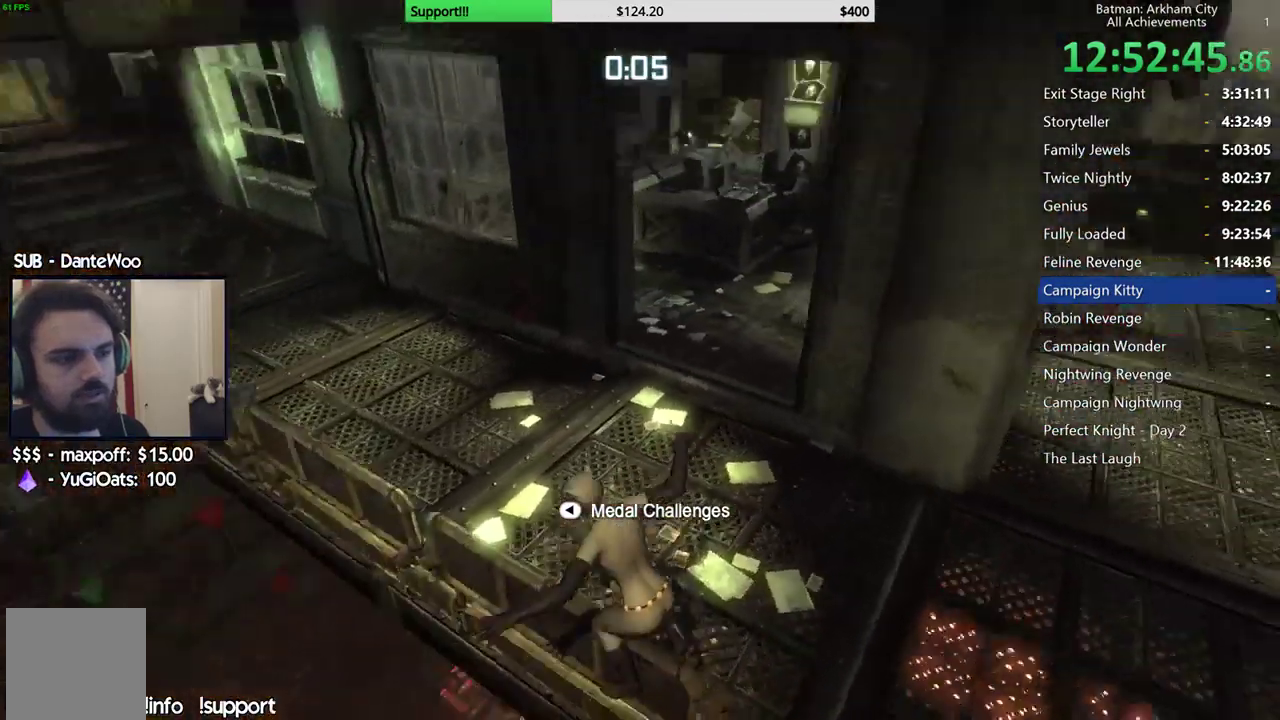
{"buttons": ["R2"], "left_stick": "up", "right_stick": "down-right", "events": [[83, "left_stick", "up"], [117, "right_stick", "center"], [400, "right_stick", "down-right"]]}
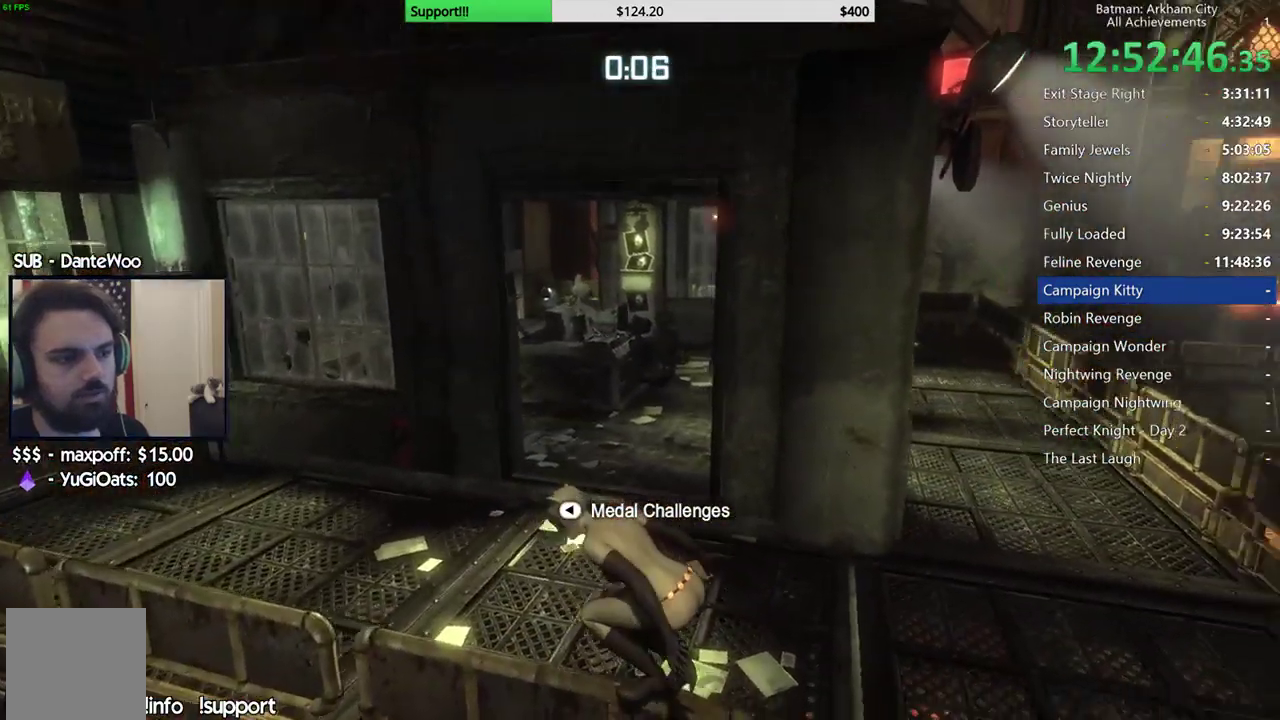
{"buttons": [], "left_stick": "up", "right_stick": "center", "events": [[83, "right_stick", "center"], [333, "right_stick", "left"], [450, "right_stick", "center"], [500, "R2", "up"]]}
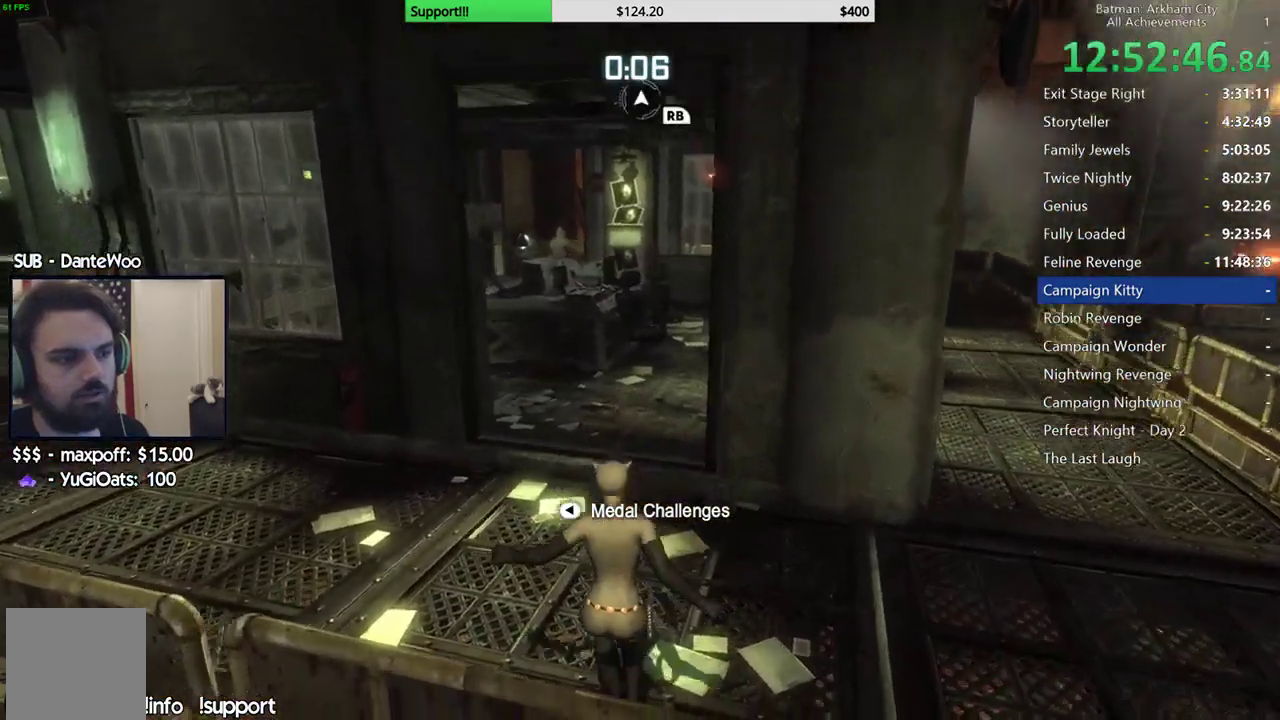
{"buttons": ["A"], "left_stick": "up", "right_stick": "center", "events": [[100, "A", "down"]]}
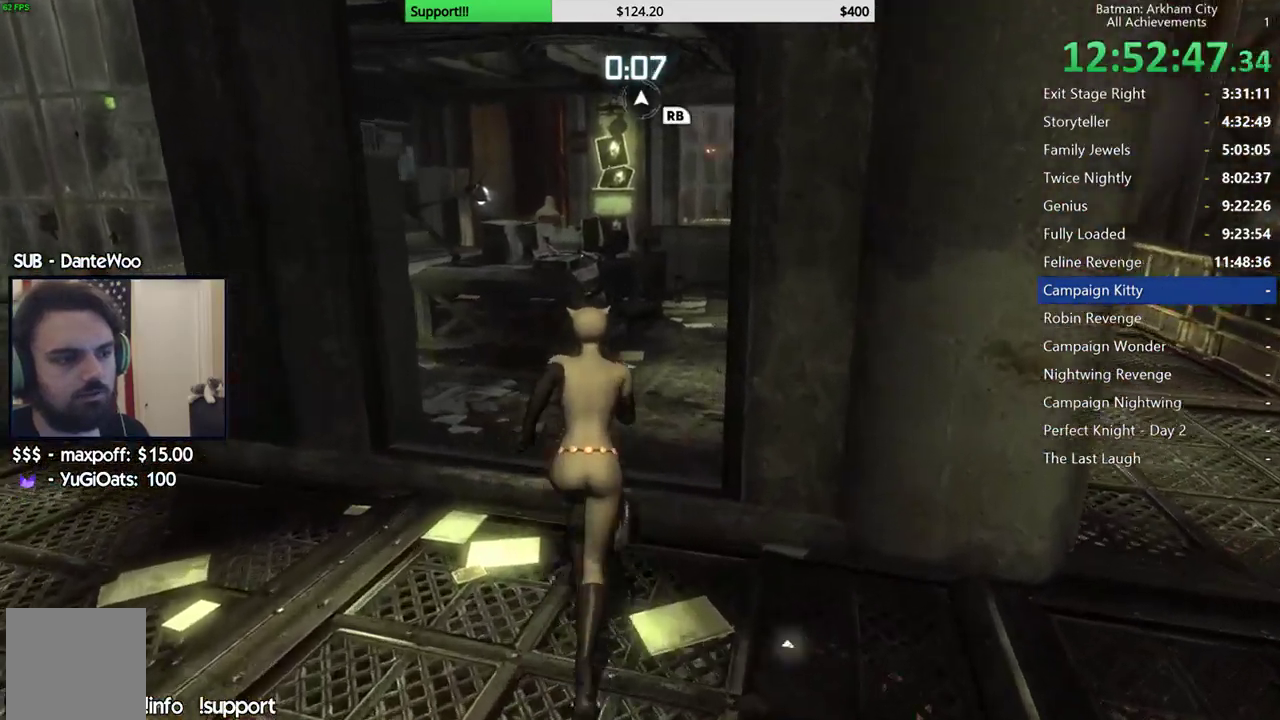
{"buttons": ["A"], "left_stick": "up-right", "right_stick": "down-left", "events": [[150, "left_stick", "up-right"], [333, "right_stick", "down-left"]]}
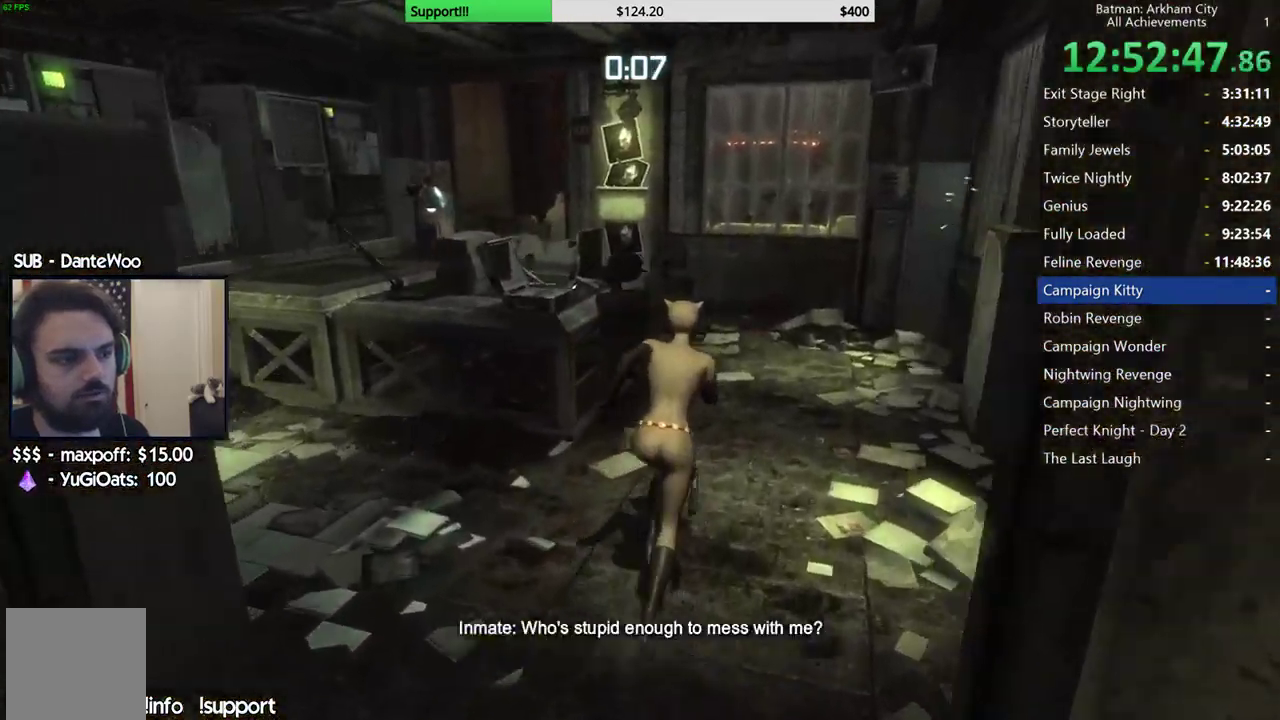
{"buttons": ["A"], "left_stick": "up", "right_stick": "center", "events": [[267, "right_stick", "center"], [333, "left_stick", "up"]]}
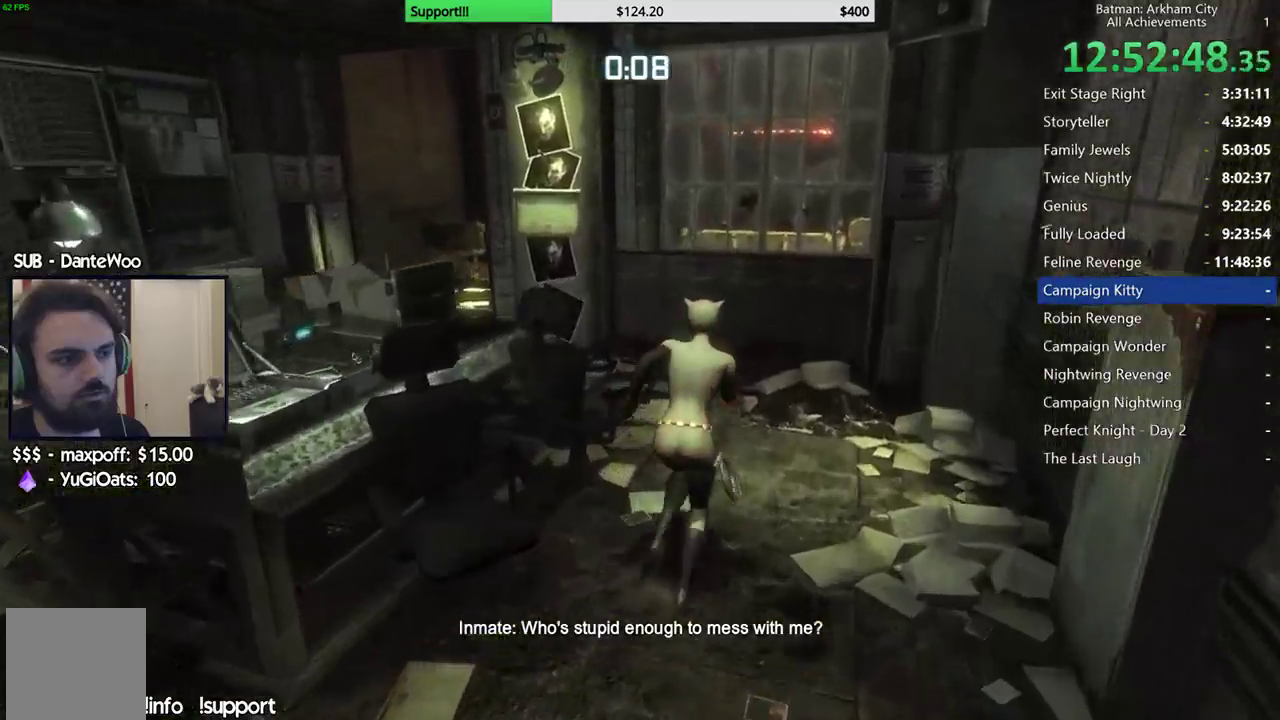
{"buttons": ["A"], "left_stick": "up-left", "right_stick": "center", "events": [[50, "left_stick", "up-left"]]}
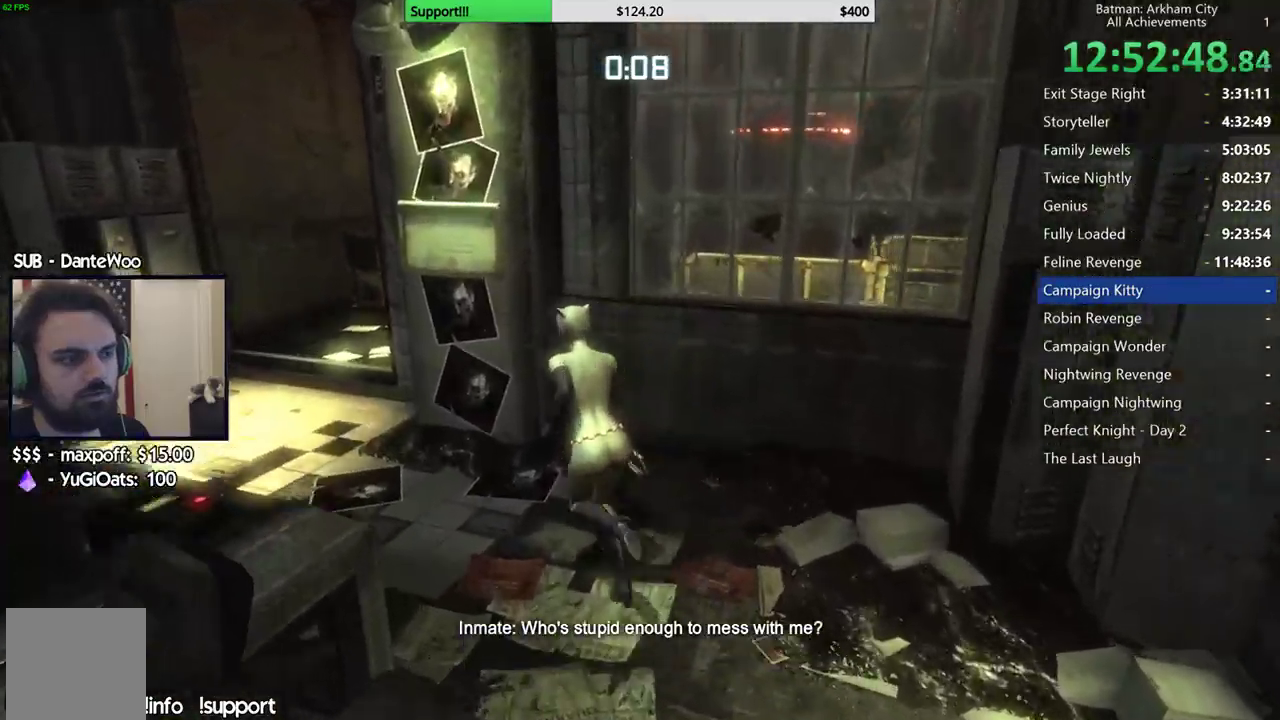
{"buttons": ["A"], "left_stick": "up", "right_stick": "center", "events": [[33, "left_stick", "left"], [233, "left_stick", "up-left"], [450, "left_stick", "up"]]}
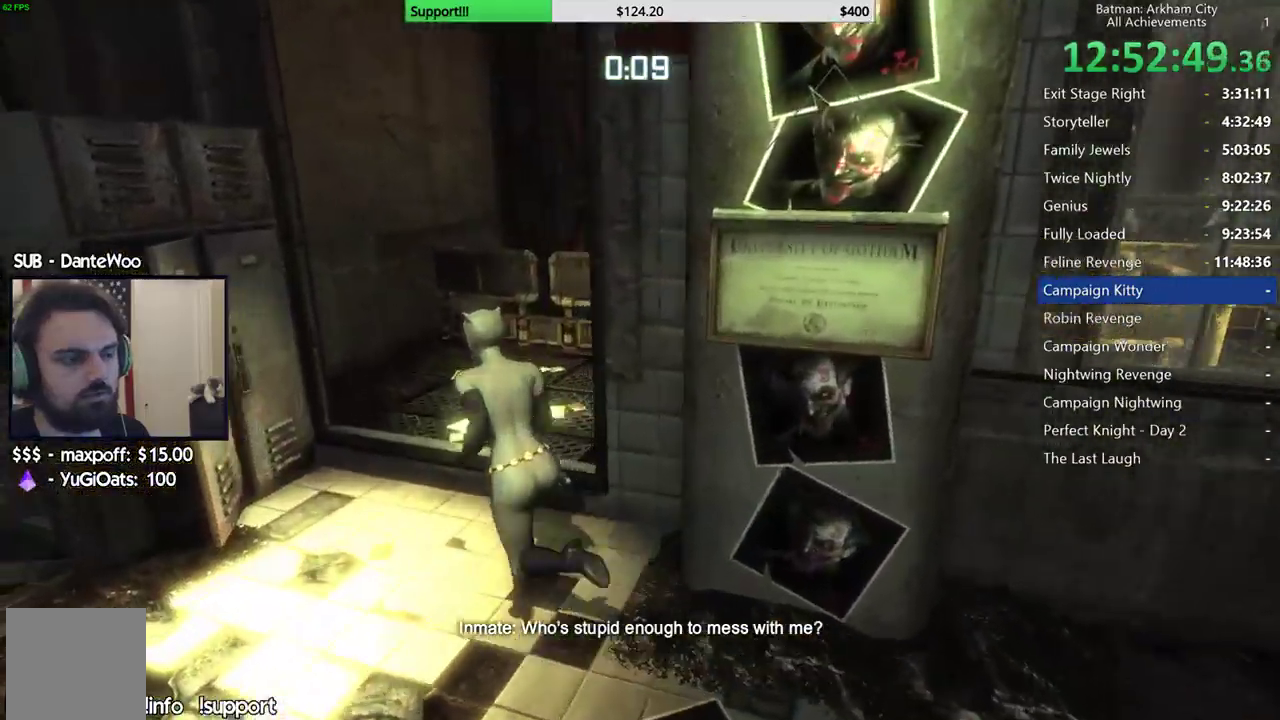
{"buttons": [], "left_stick": "right", "right_stick": "center", "events": [[33, "left_stick", "up-right"], [433, "A", "up"], [483, "left_stick", "right"]]}